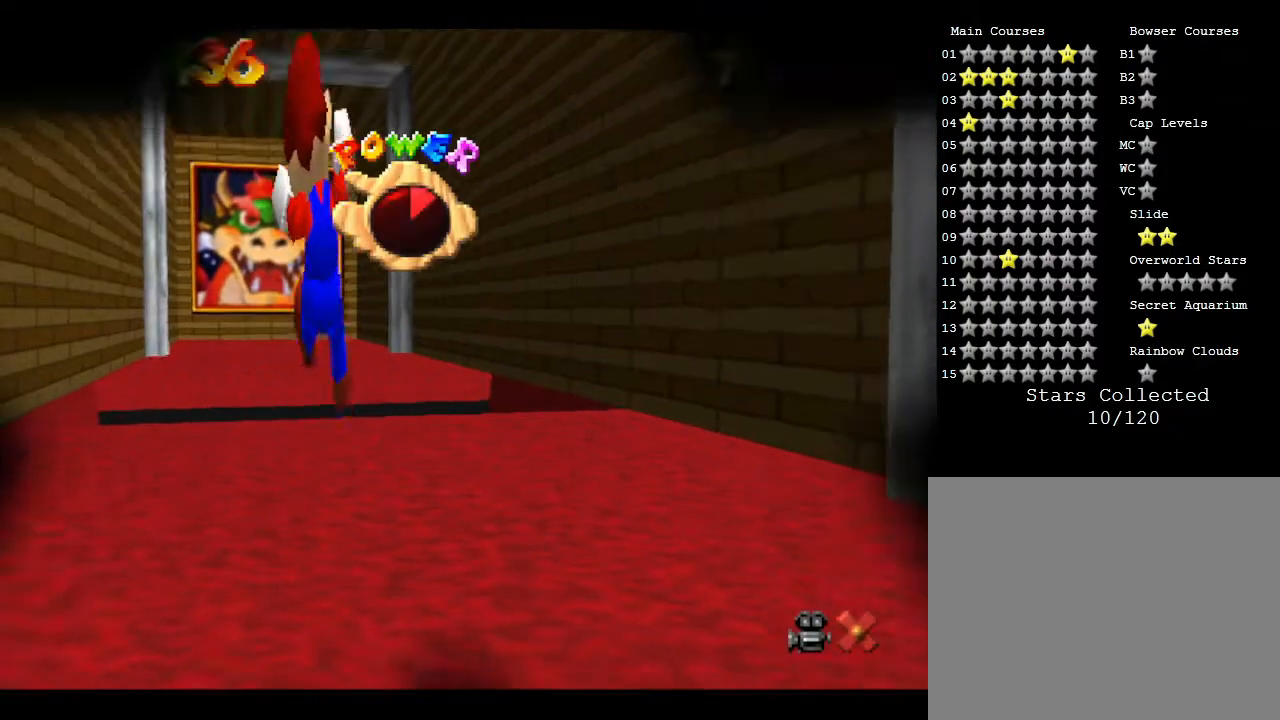
Gameplay with a controller (Nintendo layout); each line is a JSON object with the inputs held at the frame after it. "events" lists button and stick changes between this image and that frame as [ms after this image, input, new state], when the widget could be followed in between. Not read: L3 R3.
{"buttons": [], "left_stick": "center", "events": []}
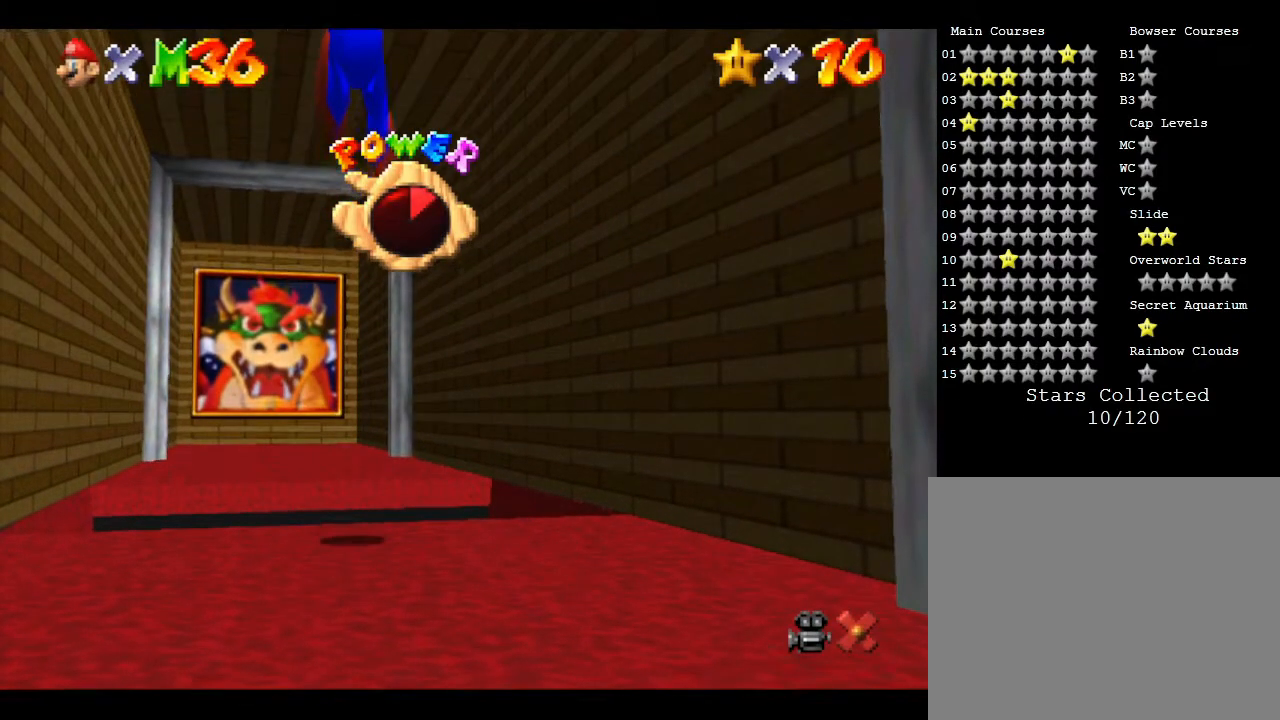
{"buttons": [], "left_stick": "center", "events": []}
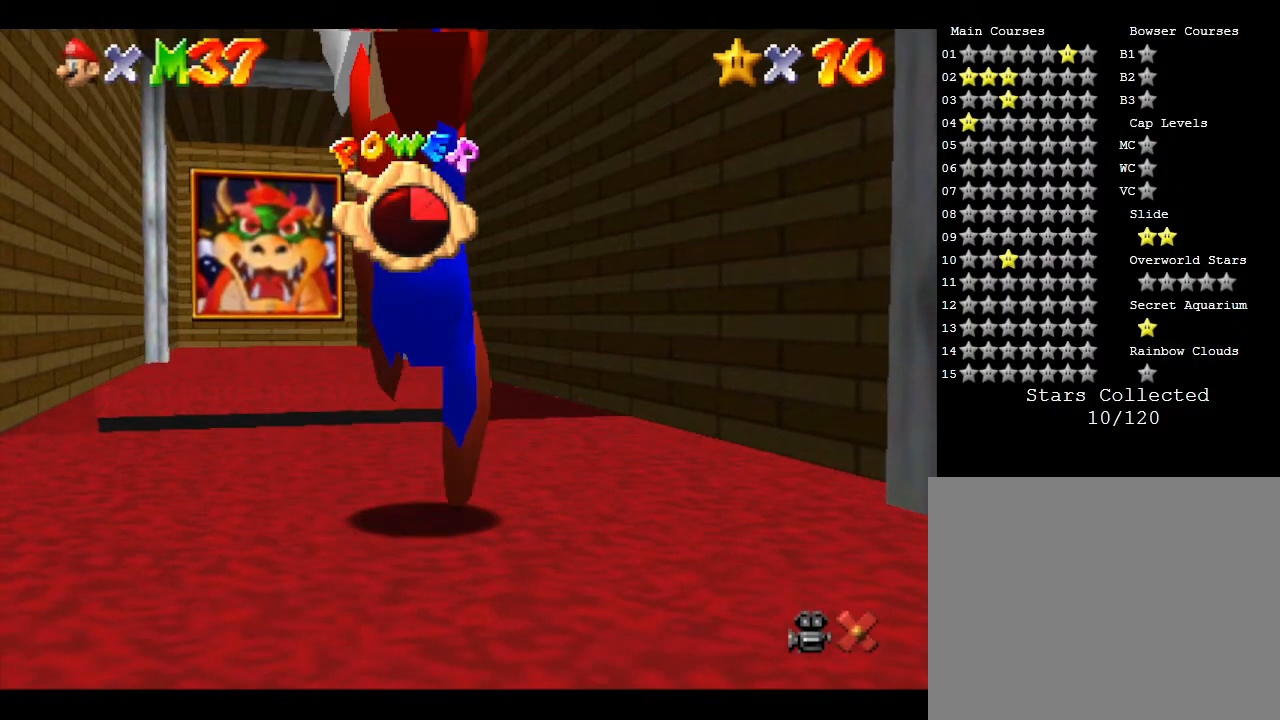
{"buttons": [], "left_stick": "center", "events": []}
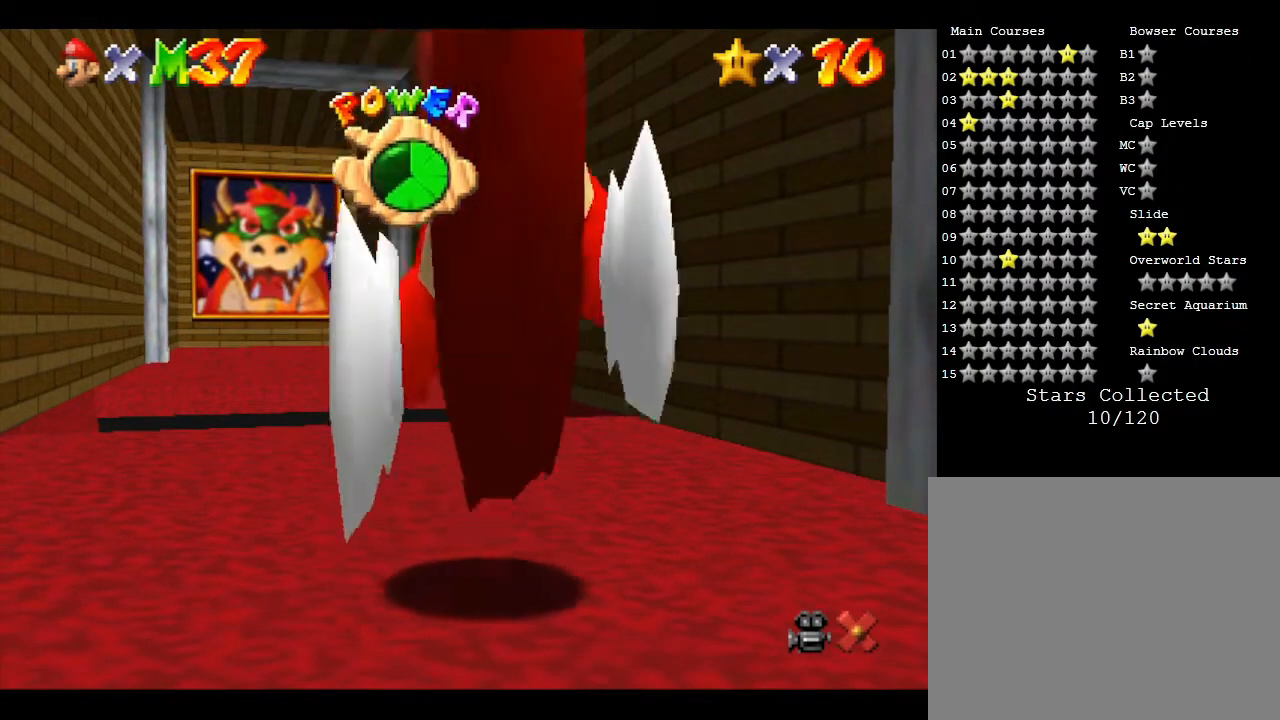
{"buttons": [], "left_stick": "center", "events": [[183, "A", "down"], [317, "A", "up"]]}
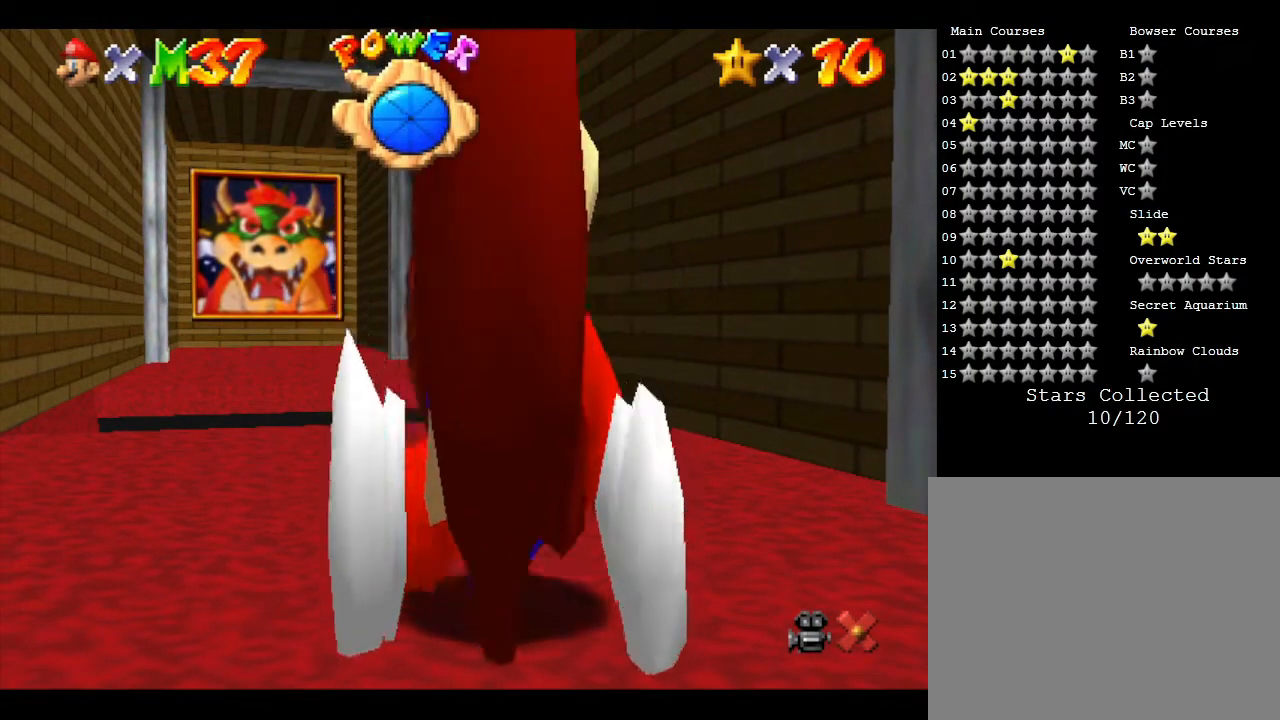
{"buttons": [], "left_stick": "center", "events": []}
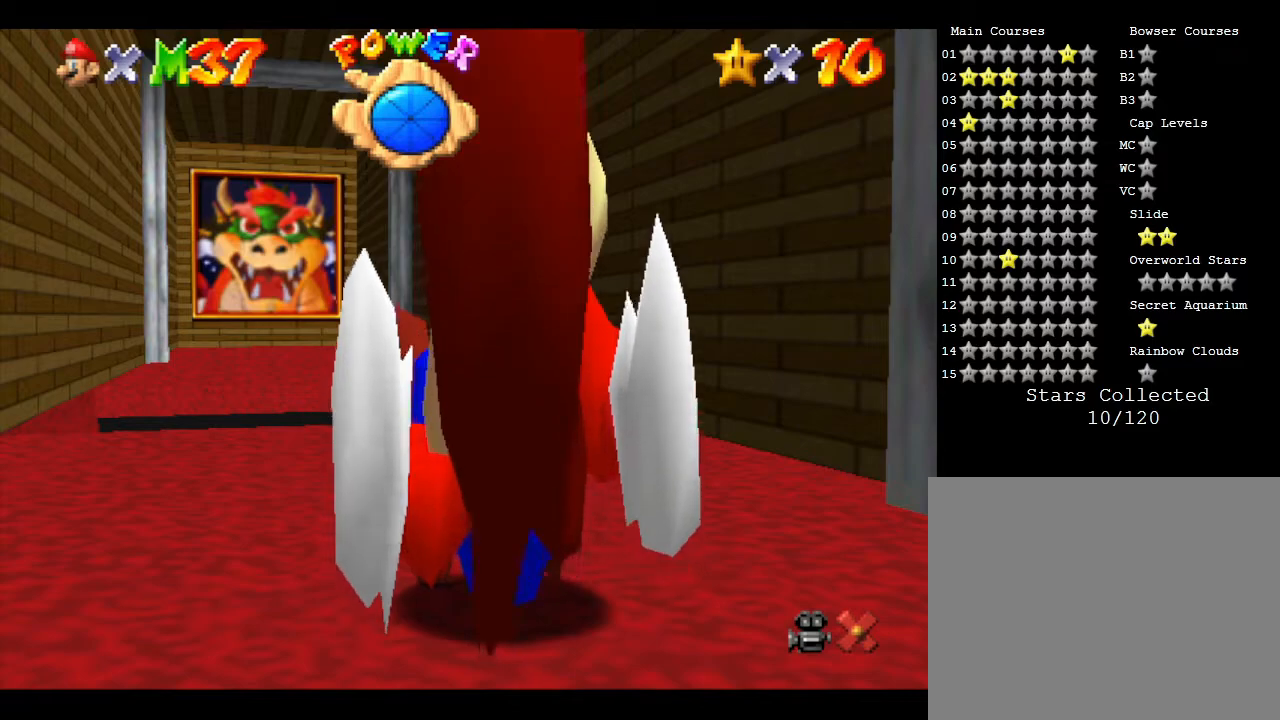
{"buttons": [], "left_stick": "up", "events": [[217, "A", "down"], [283, "A", "up"], [500, "left_stick", "up"]]}
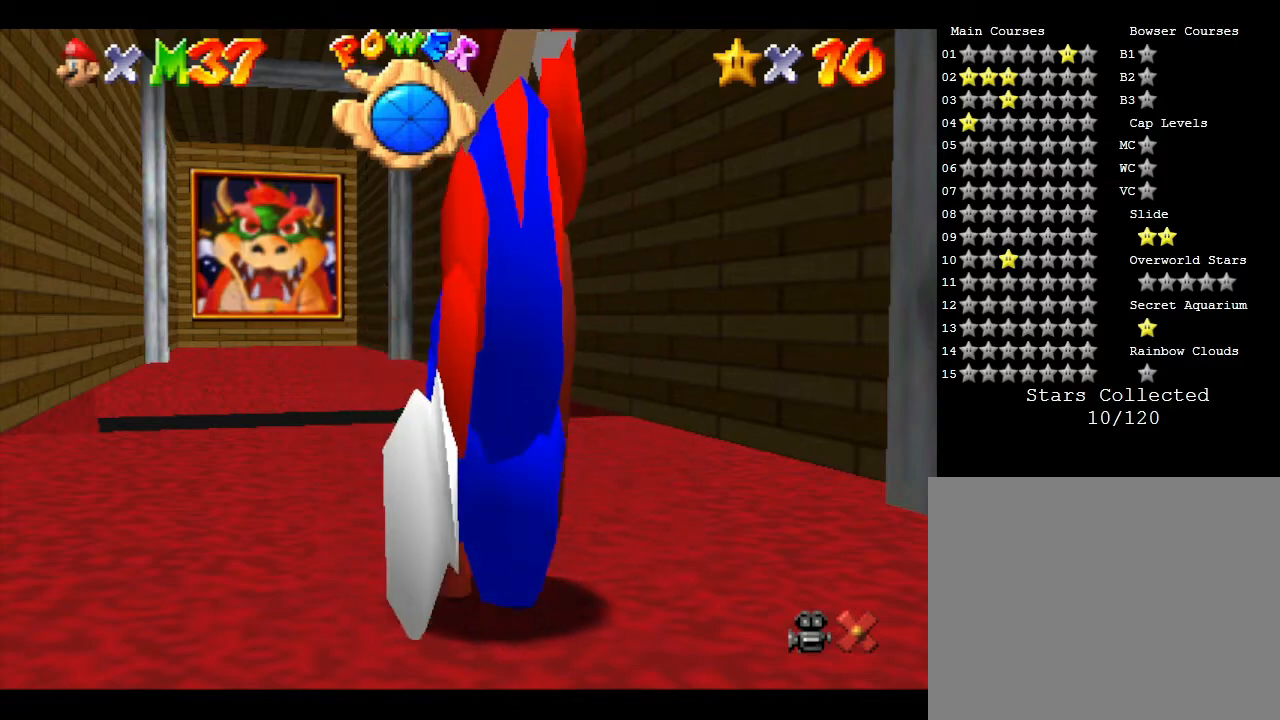
{"buttons": [], "left_stick": "up", "events": [[117, "A", "down"], [300, "A", "up"]]}
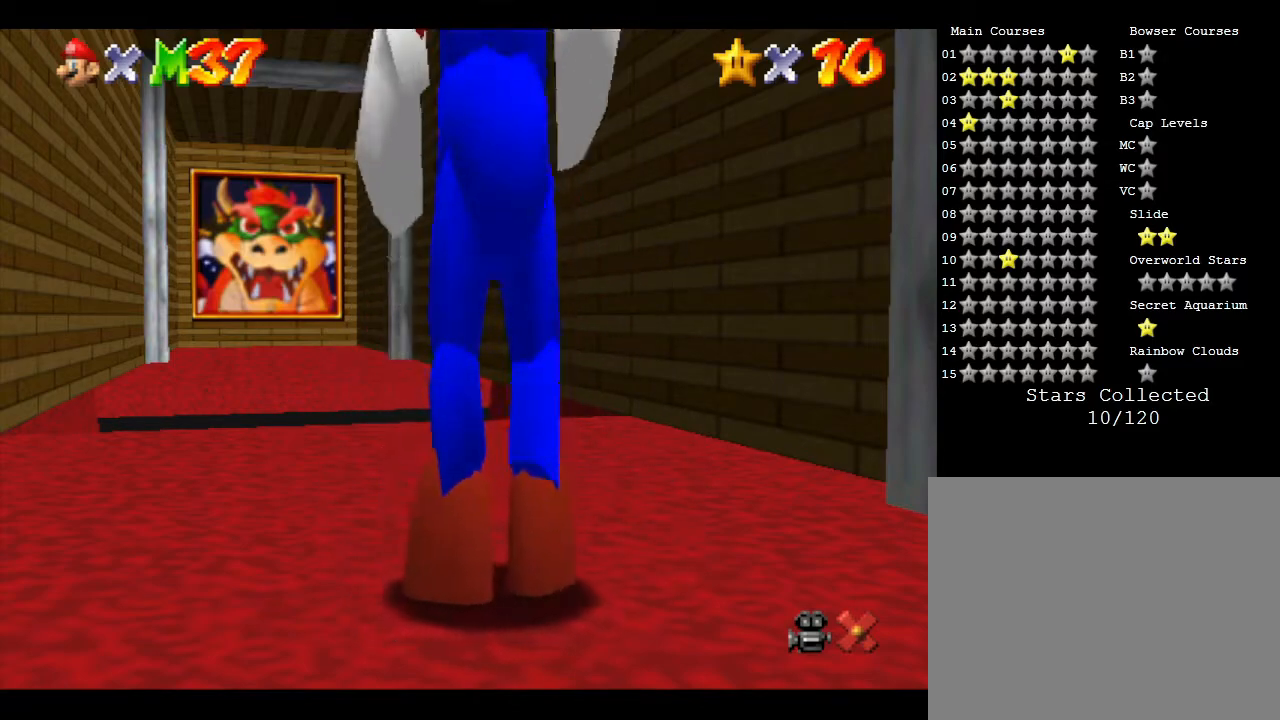
{"buttons": [], "left_stick": "up", "events": []}
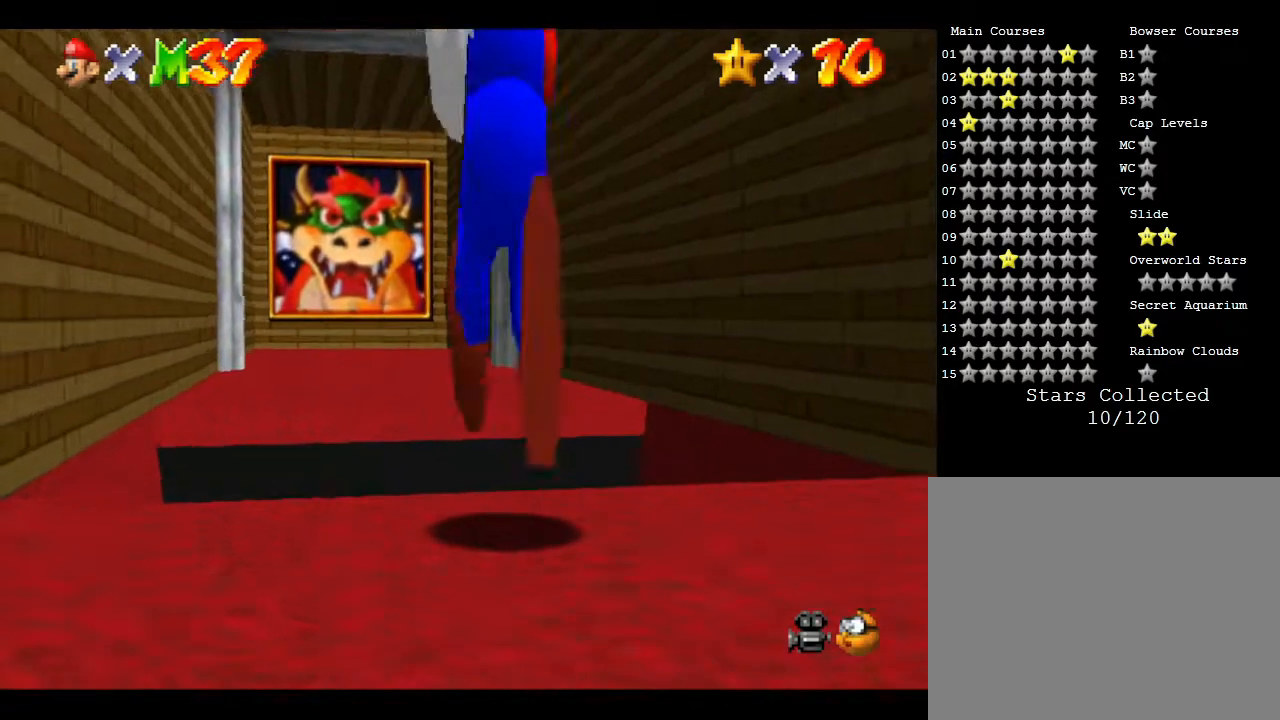
{"buttons": [], "left_stick": "center", "events": [[367, "left_stick", "center"]]}
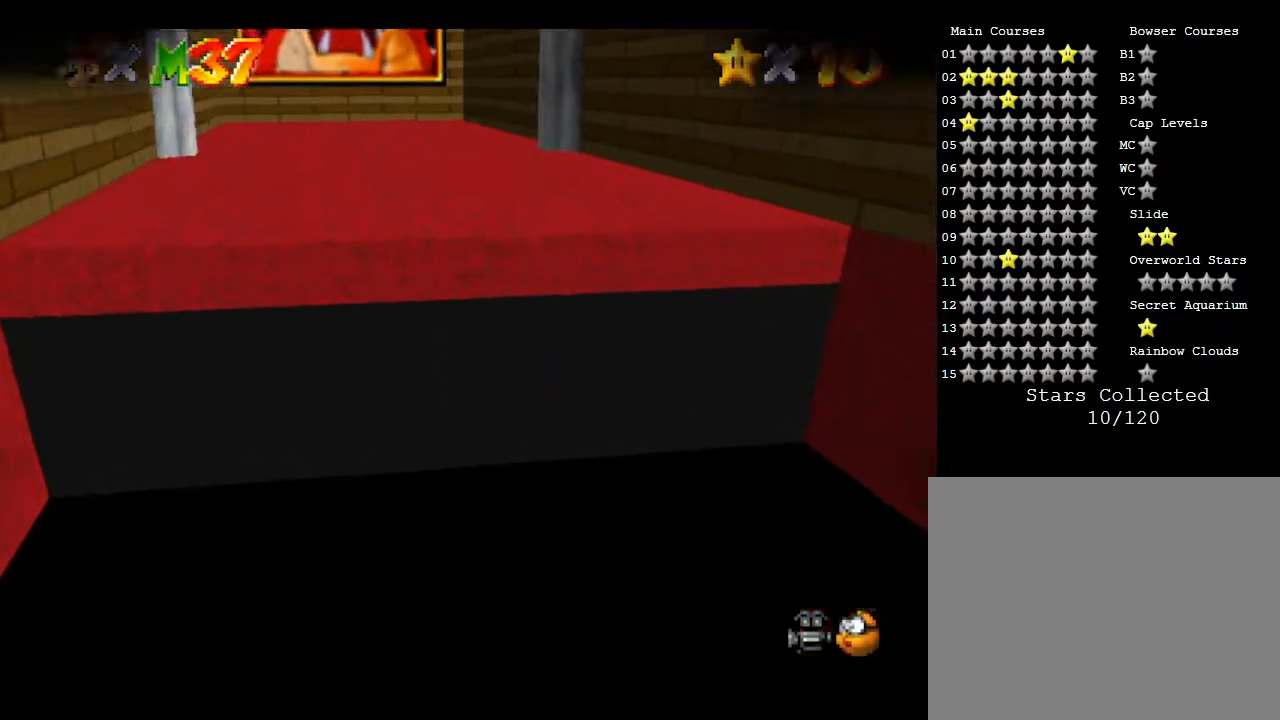
{"buttons": [], "left_stick": "center", "events": []}
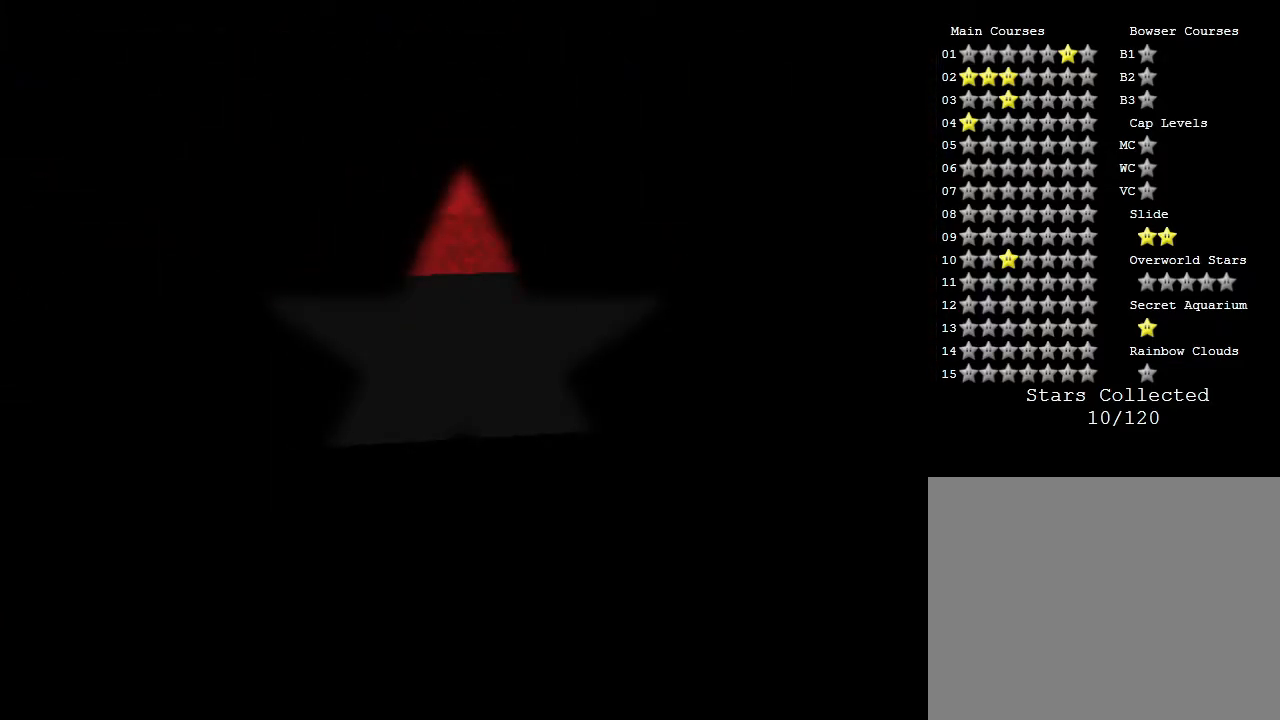
{"buttons": [], "left_stick": "center", "events": []}
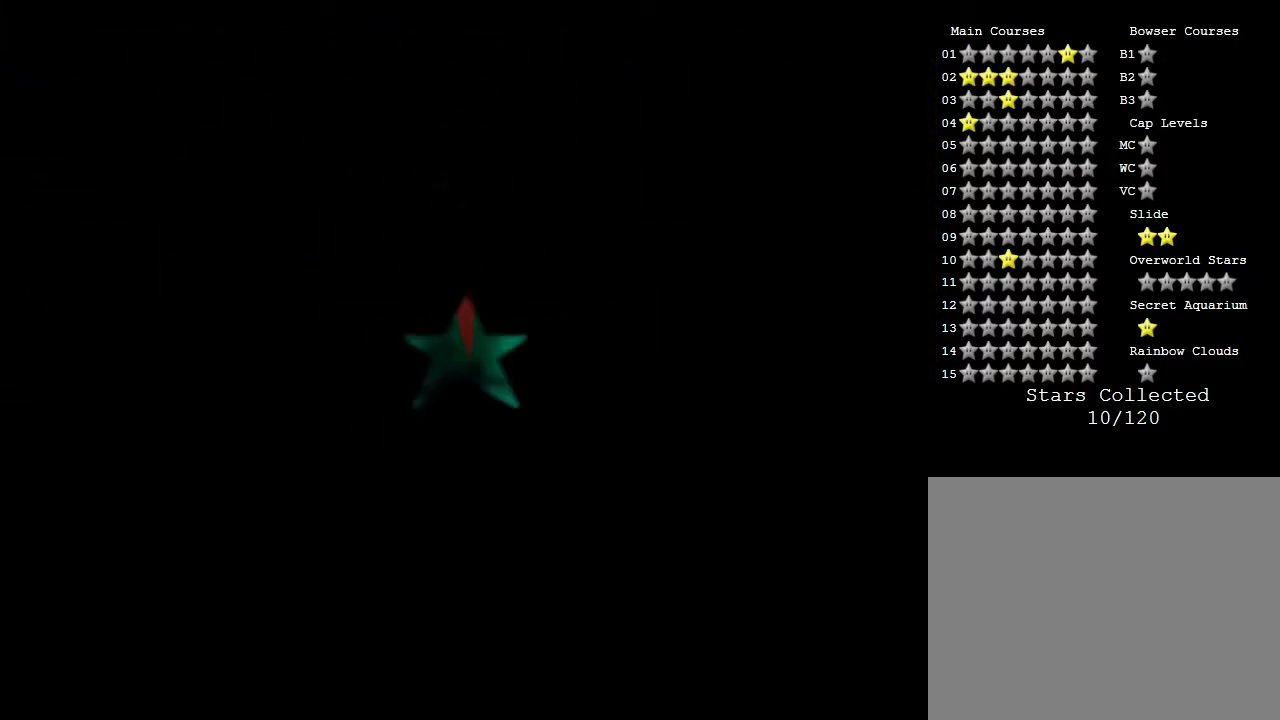
{"buttons": [], "left_stick": "center", "events": []}
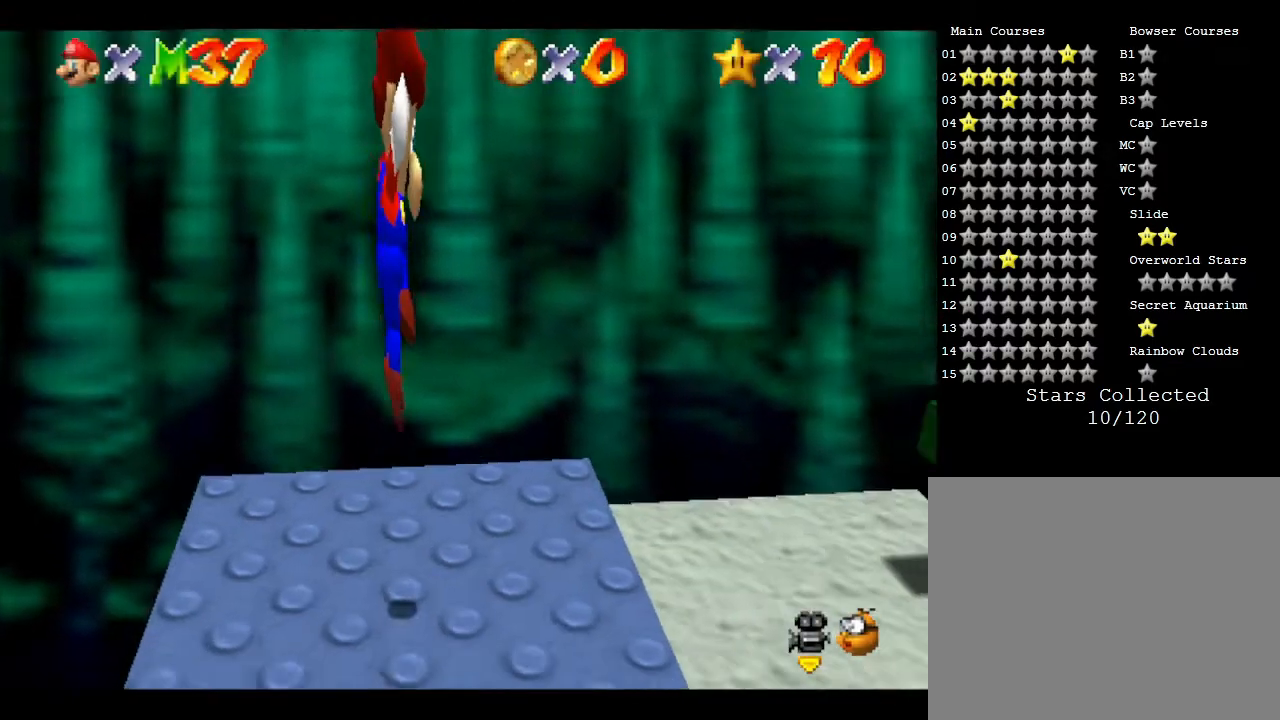
{"buttons": [], "left_stick": "right", "events": [[250, "left_stick", "right"]]}
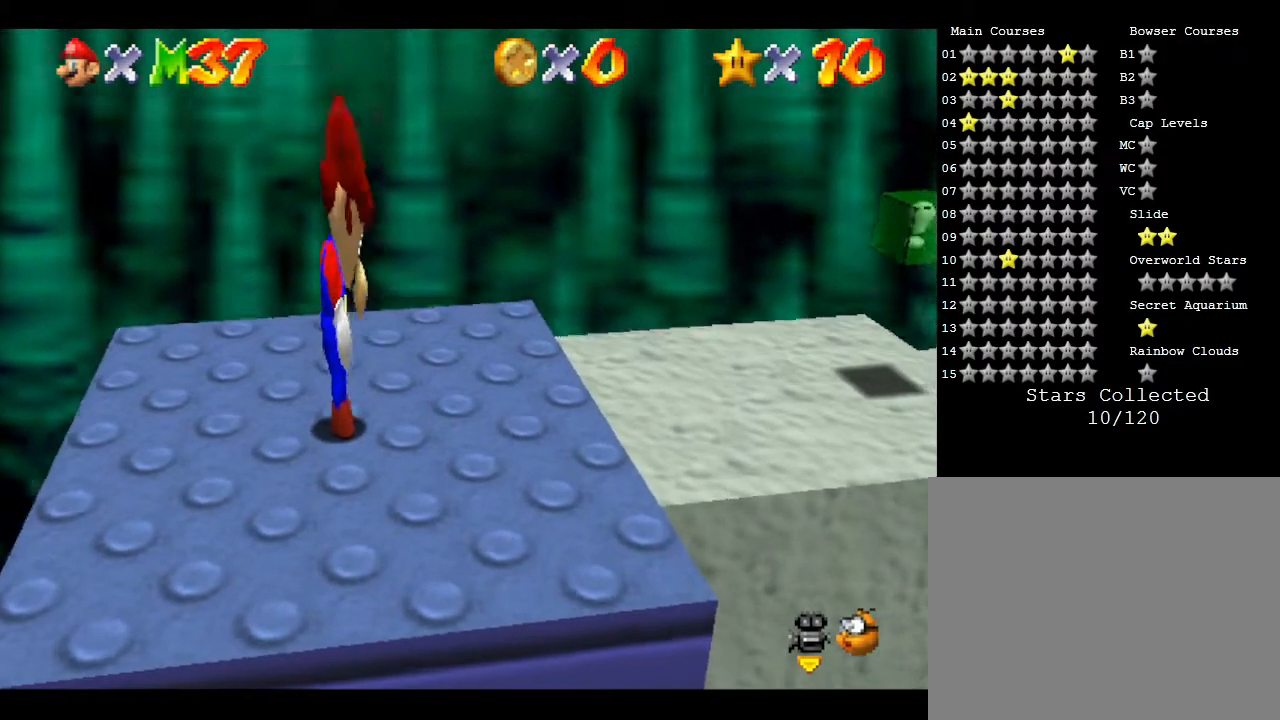
{"buttons": [], "left_stick": "right", "events": []}
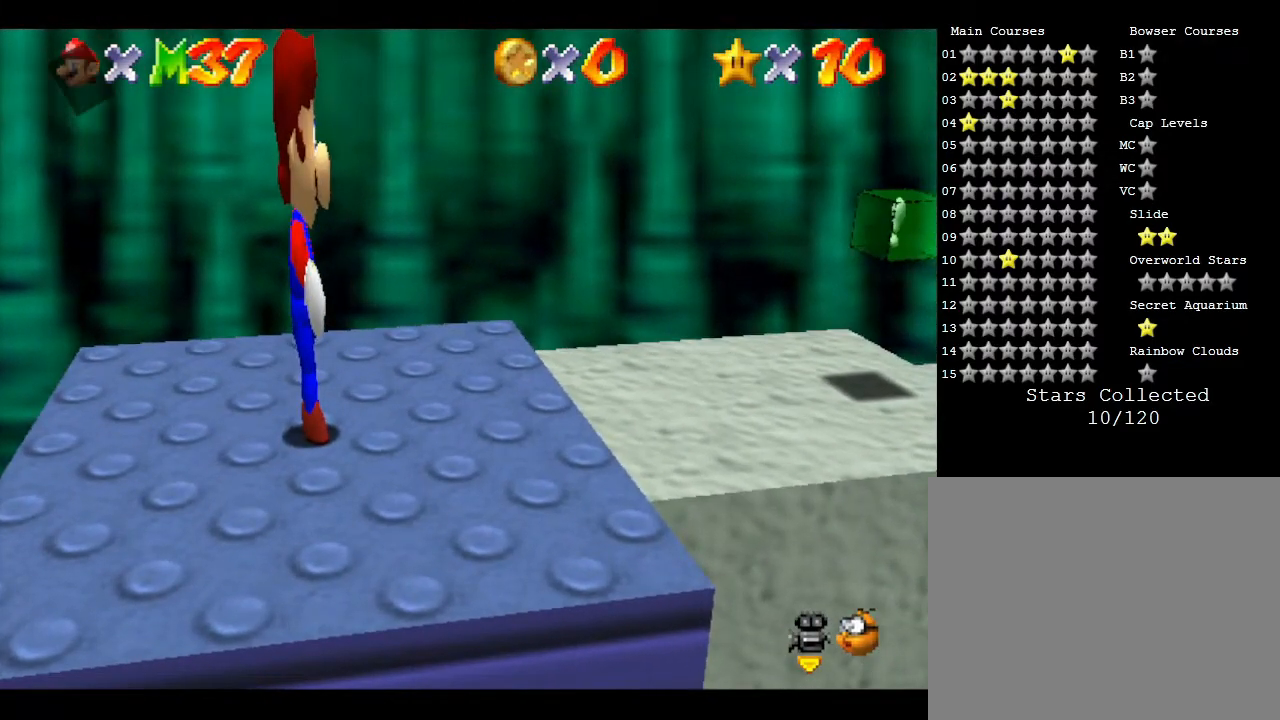
{"buttons": [], "left_stick": "right", "events": [[267, "A", "down"], [467, "A", "up"]]}
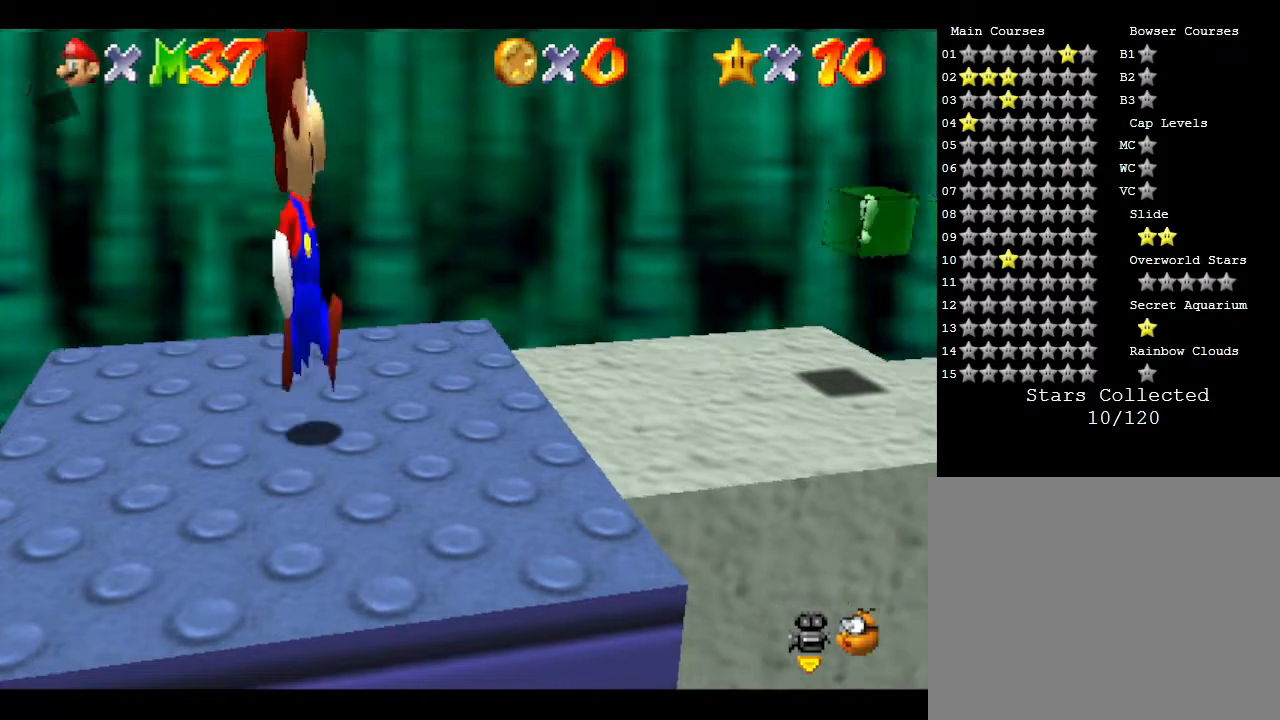
{"buttons": [], "left_stick": "right", "events": []}
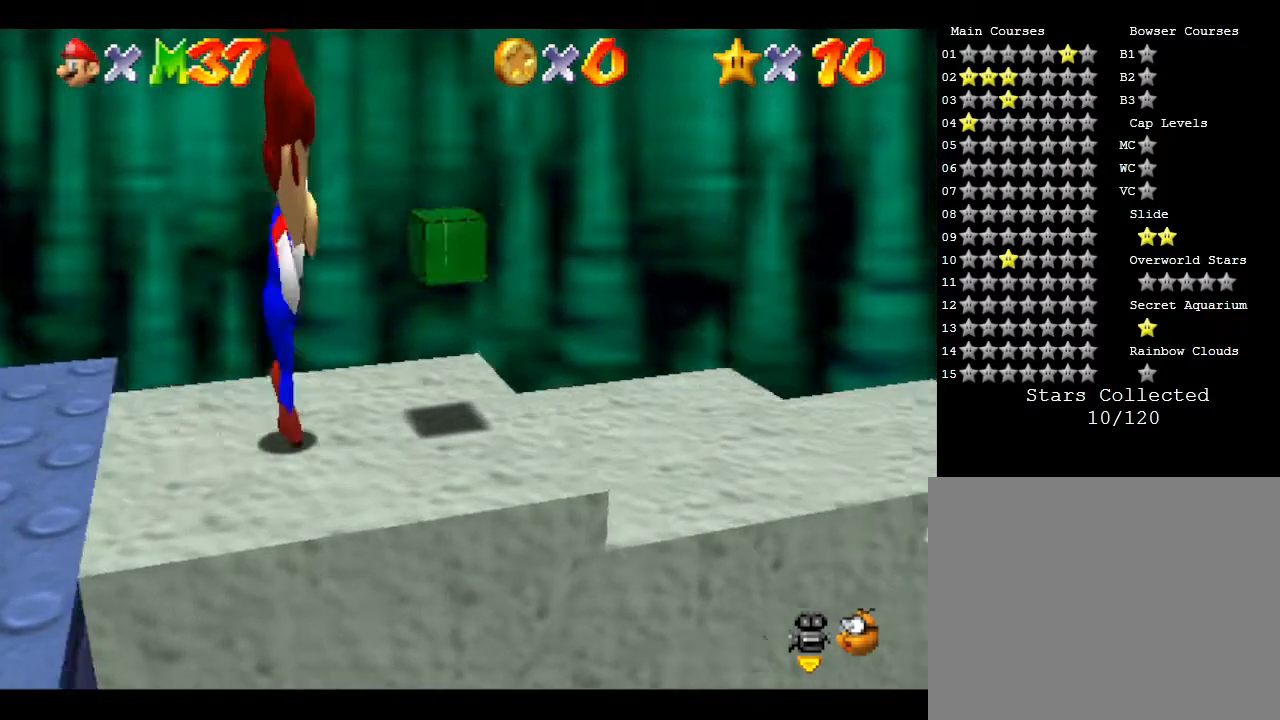
{"buttons": [], "left_stick": "right", "events": []}
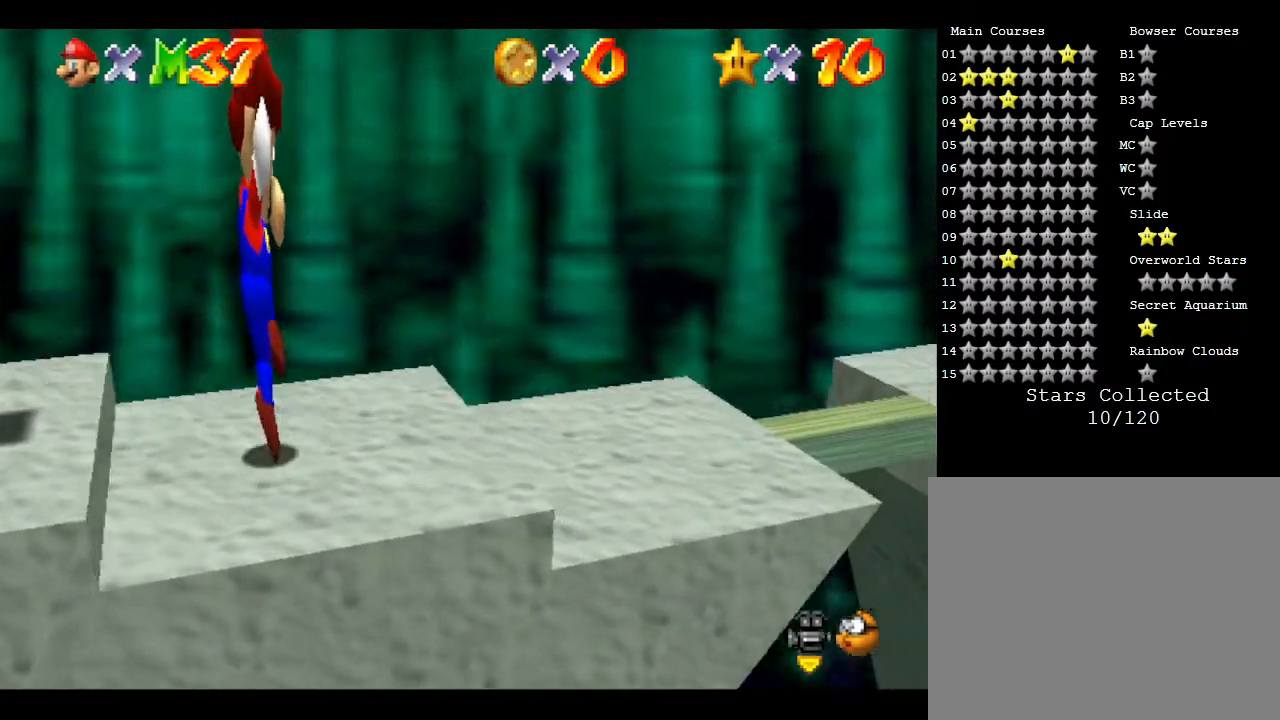
{"buttons": [], "left_stick": "right", "events": []}
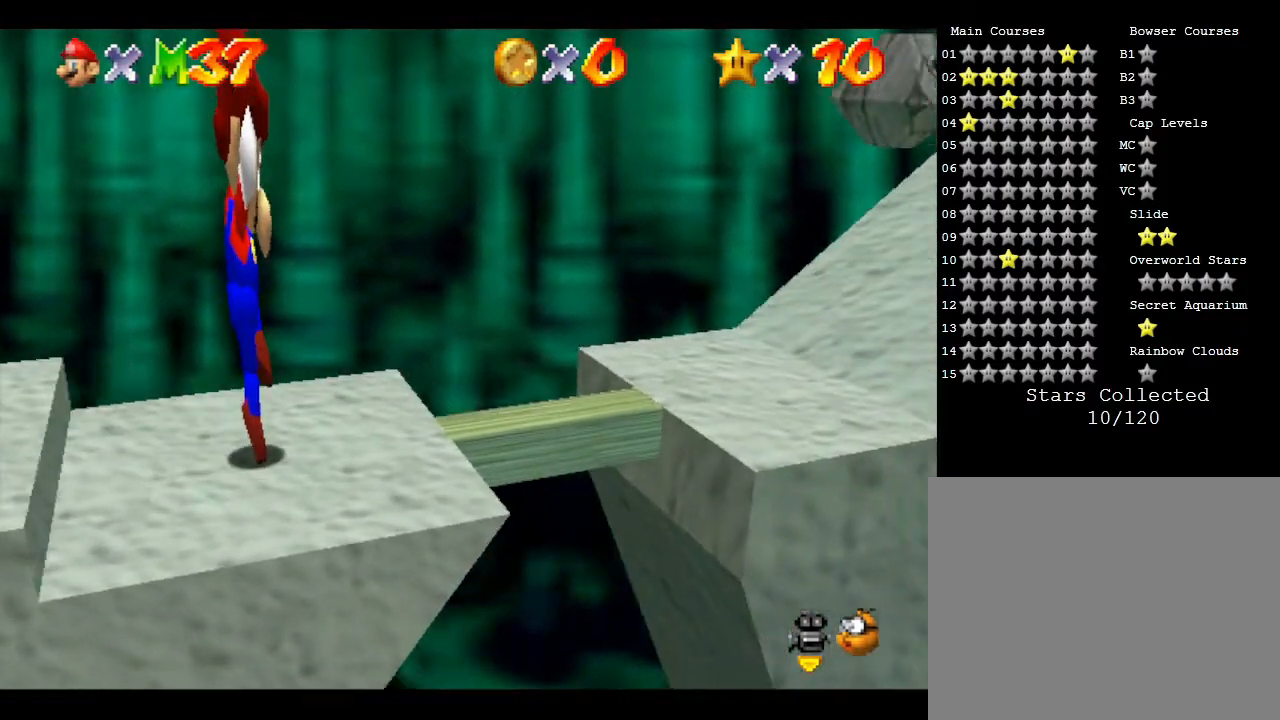
{"buttons": [], "left_stick": "right", "events": []}
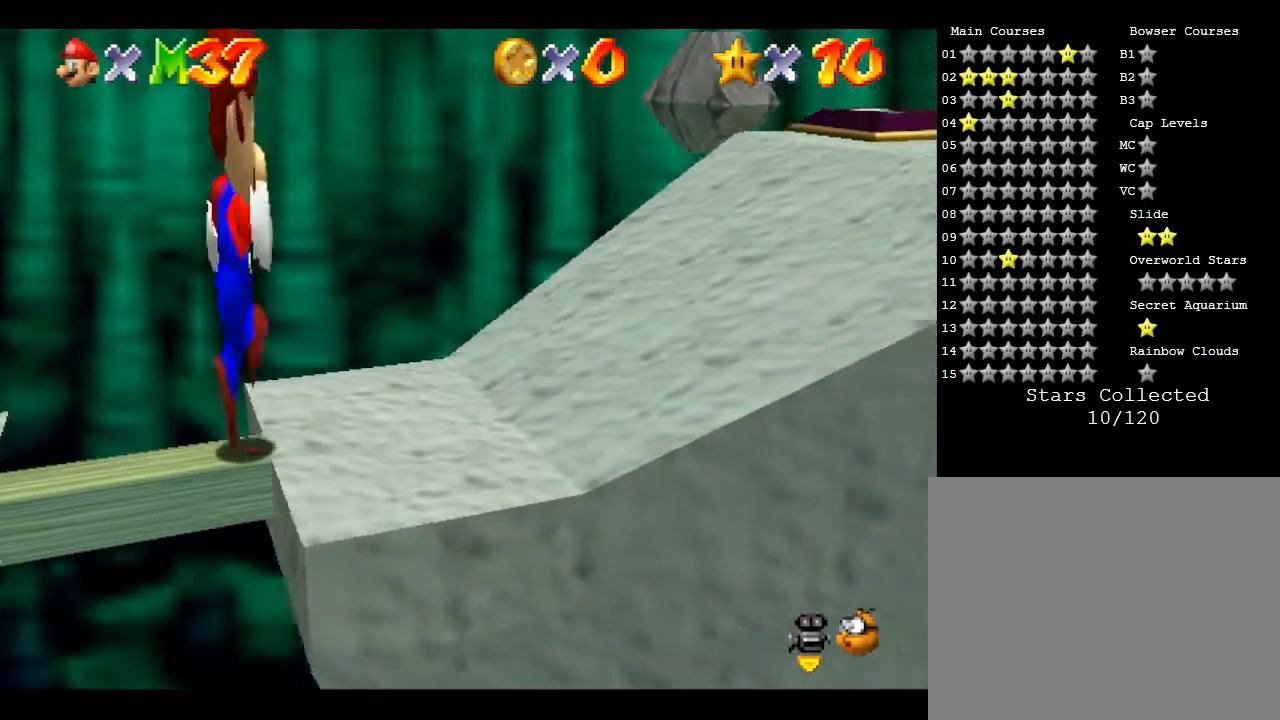
{"buttons": [], "left_stick": "right", "events": [[250, "A", "down"], [400, "A", "up"]]}
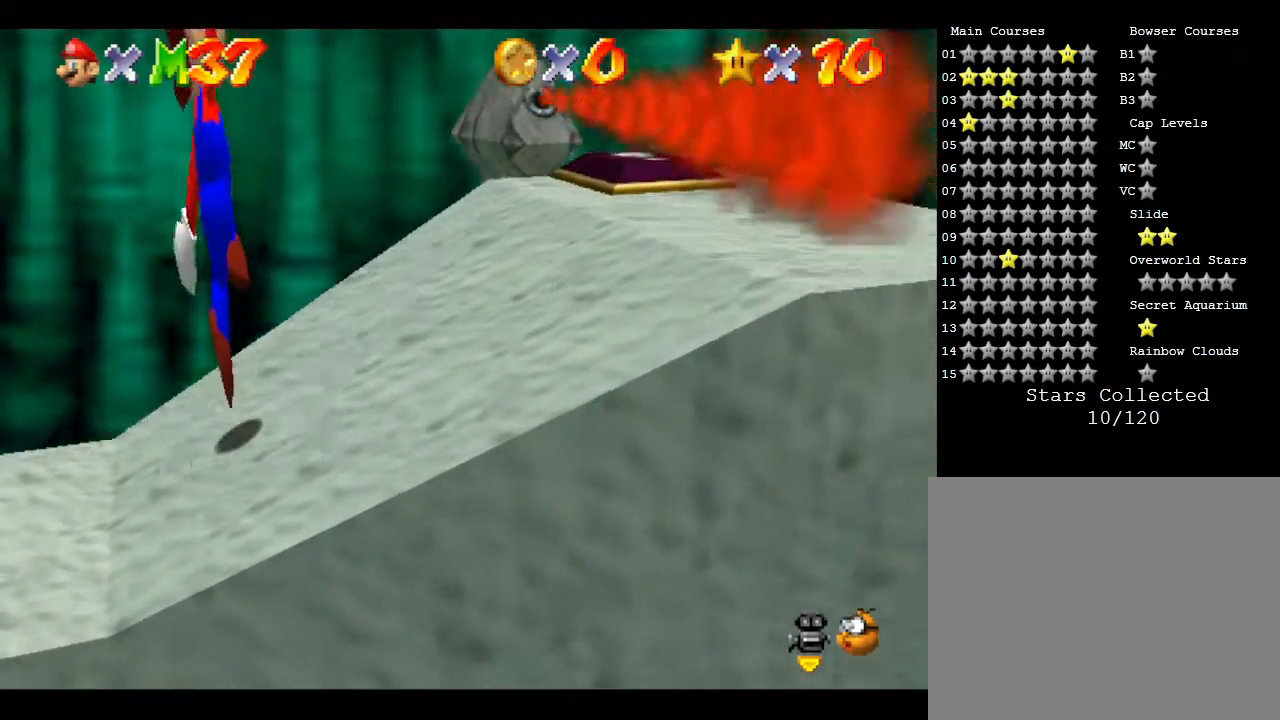
{"buttons": ["A"], "left_stick": "right", "events": [[367, "A", "down"]]}
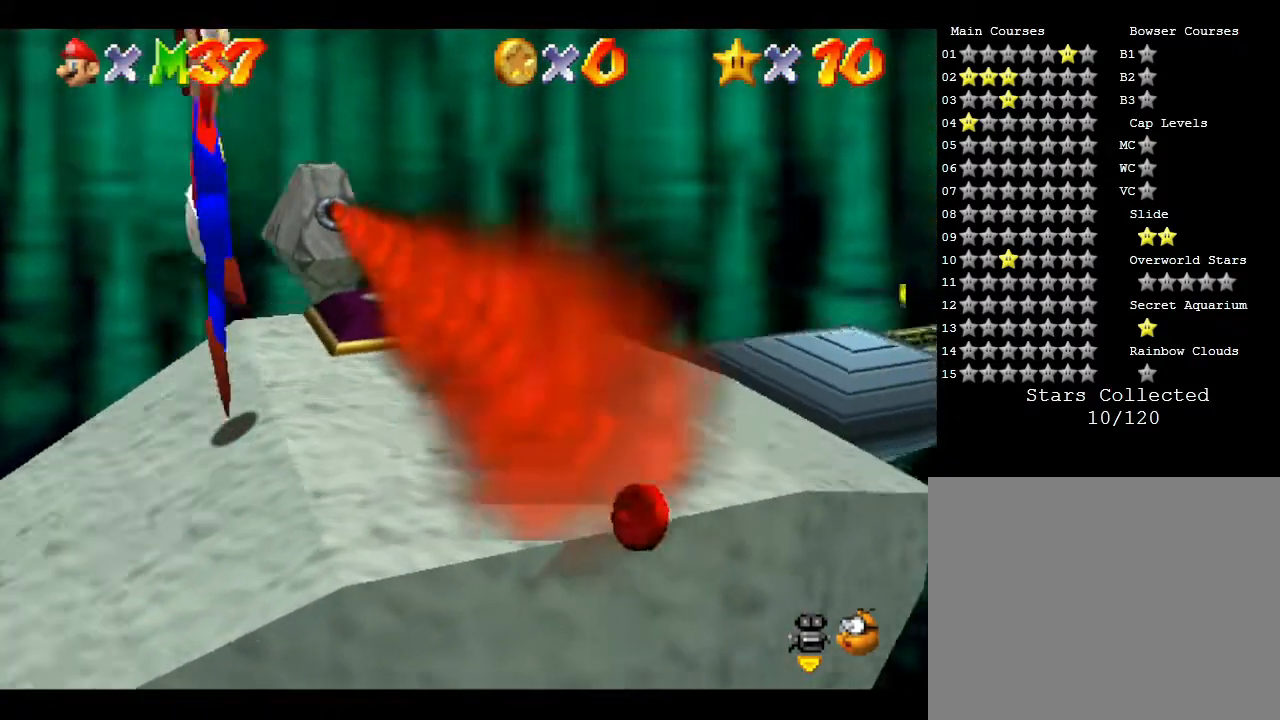
{"buttons": [], "left_stick": "right", "events": [[483, "A", "up"]]}
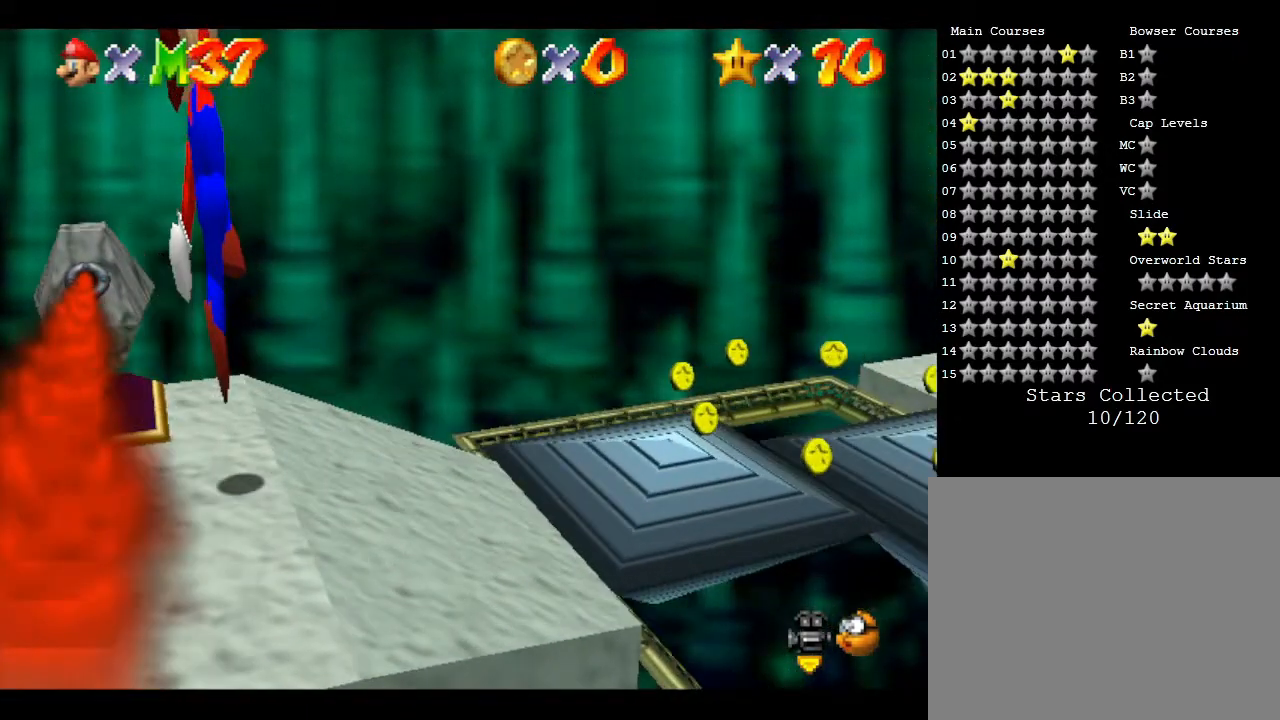
{"buttons": ["A"], "left_stick": "right", "events": [[383, "A", "down"]]}
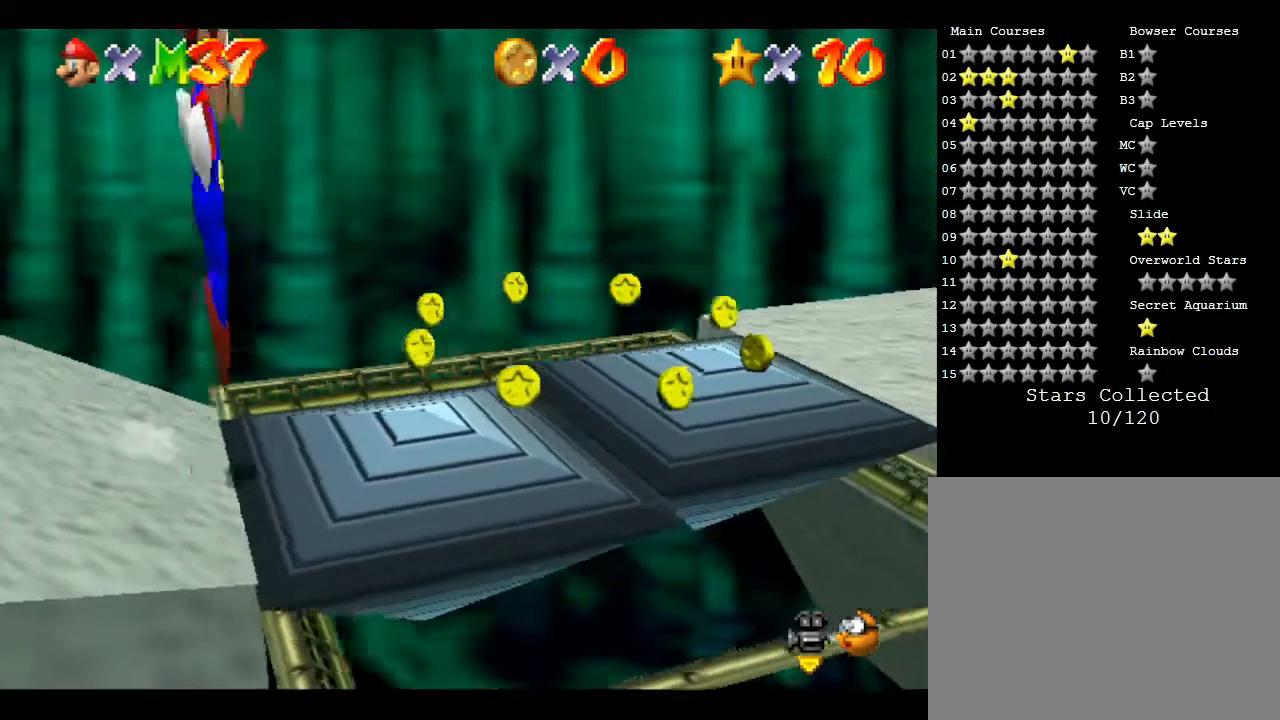
{"buttons": ["B"], "left_stick": "right", "events": [[500, "A", "up"], [500, "B", "down"]]}
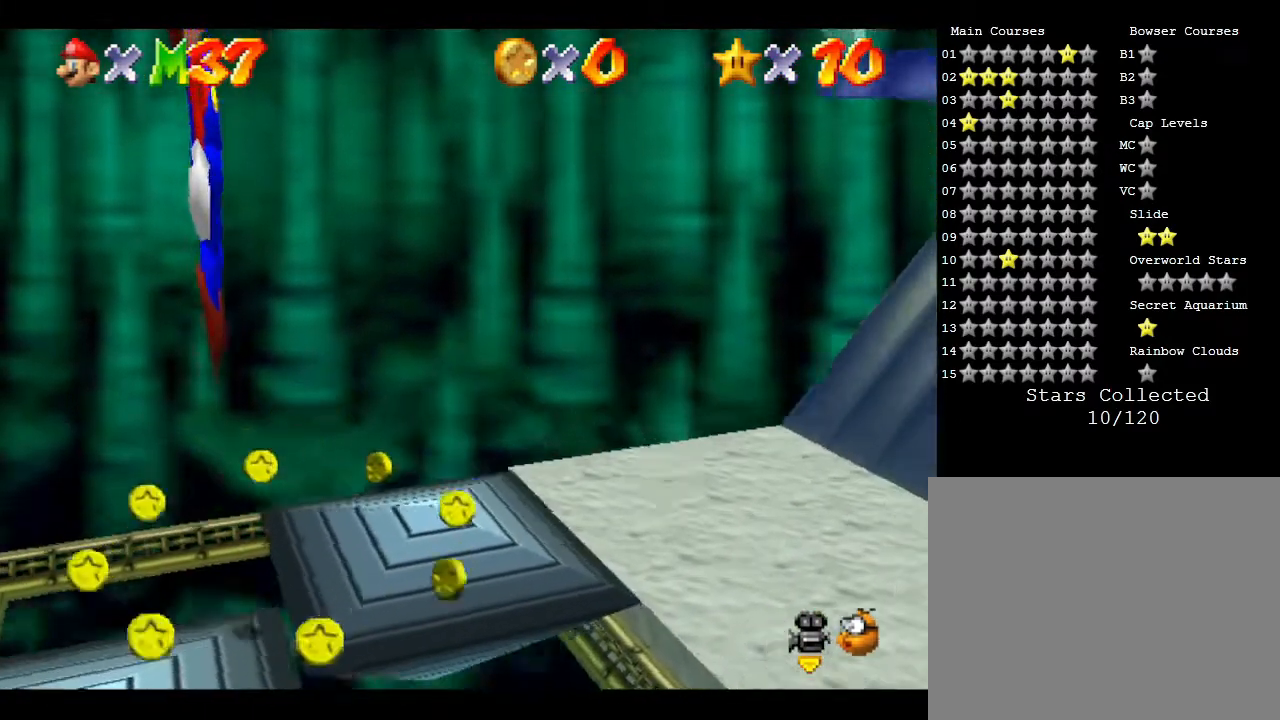
{"buttons": [], "left_stick": "down-right", "events": [[333, "B", "up"], [500, "left_stick", "down-right"]]}
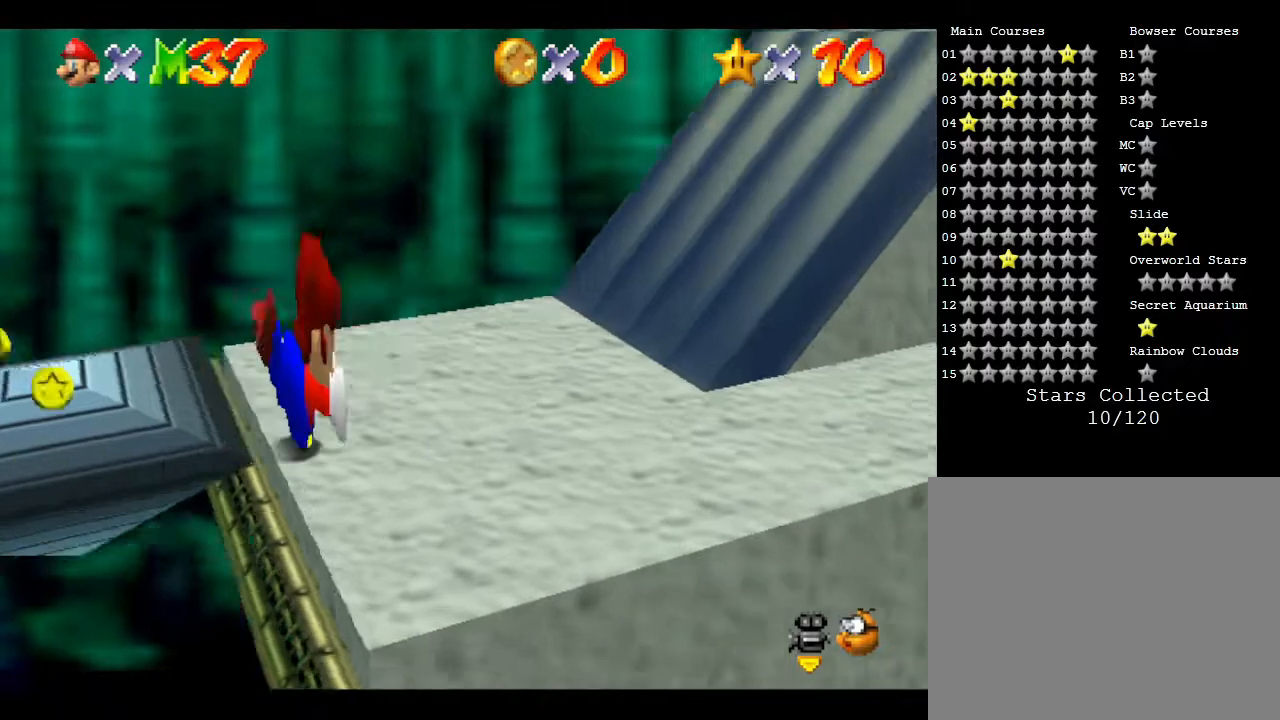
{"buttons": [], "left_stick": "down-right", "events": [[117, "A", "down"], [267, "A", "up"]]}
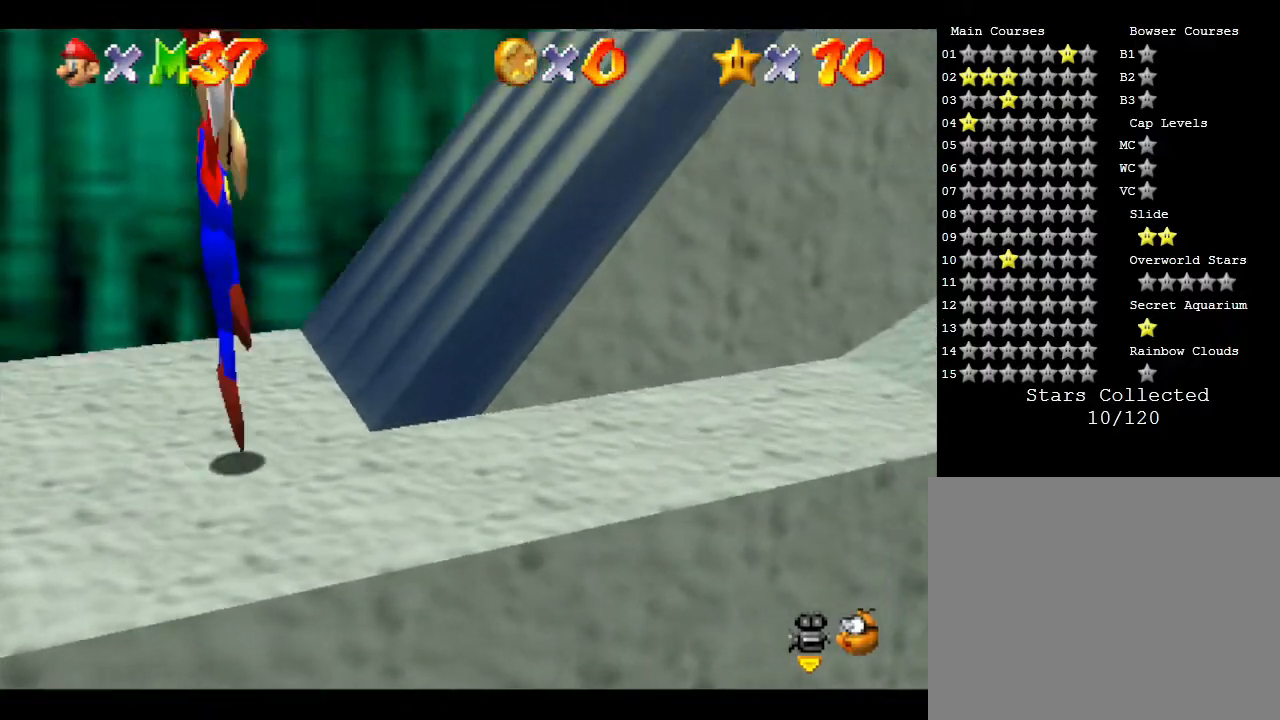
{"buttons": [], "left_stick": "right", "events": [[83, "left_stick", "right"]]}
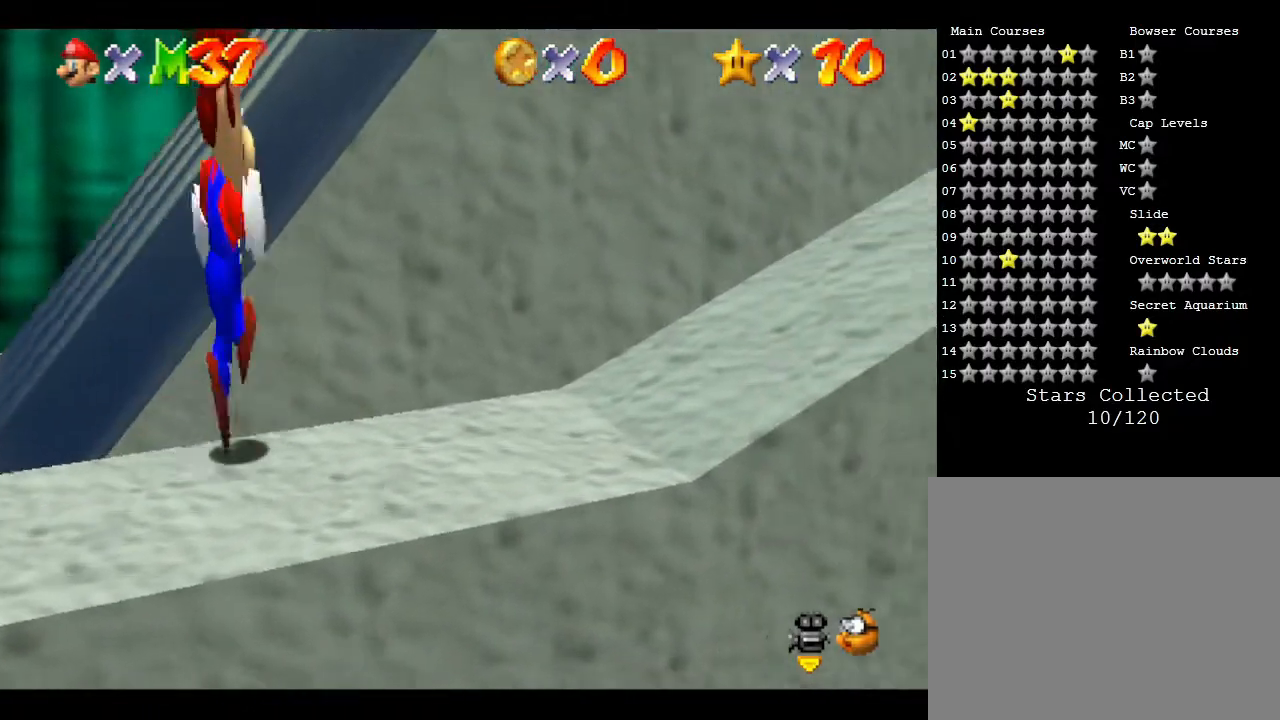
{"buttons": [], "left_stick": "right", "events": []}
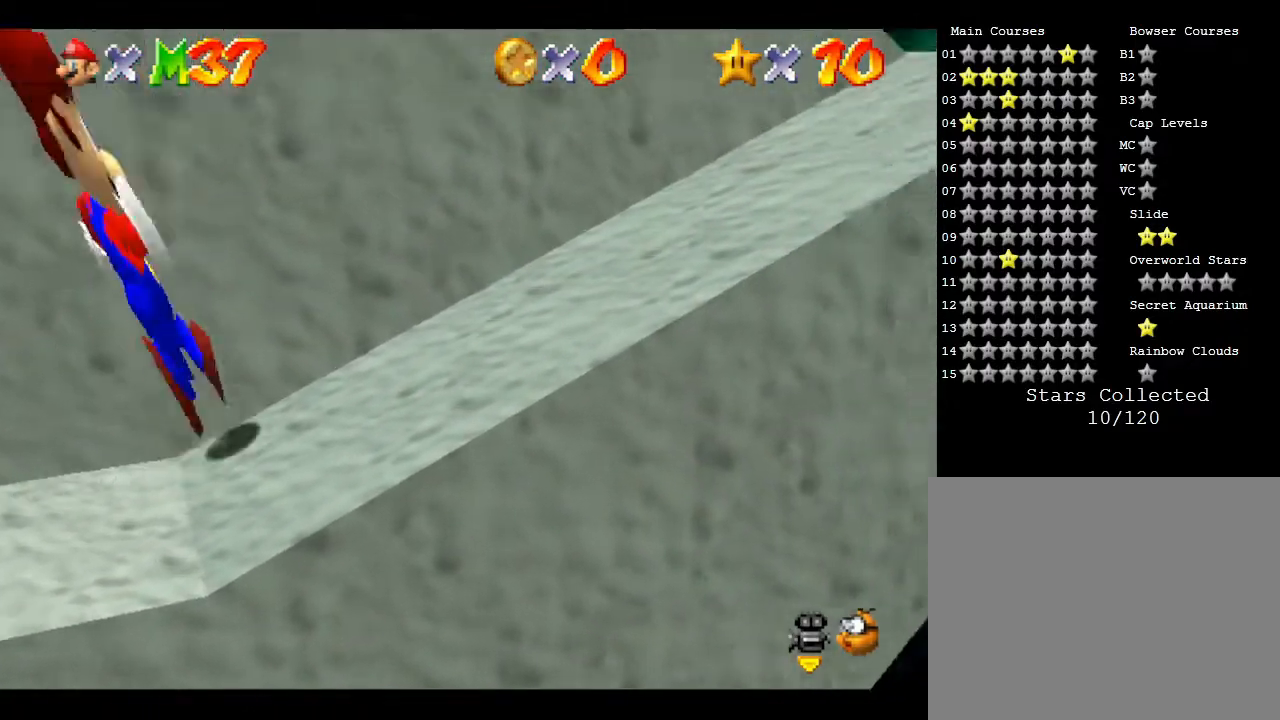
{"buttons": [], "left_stick": "right", "events": []}
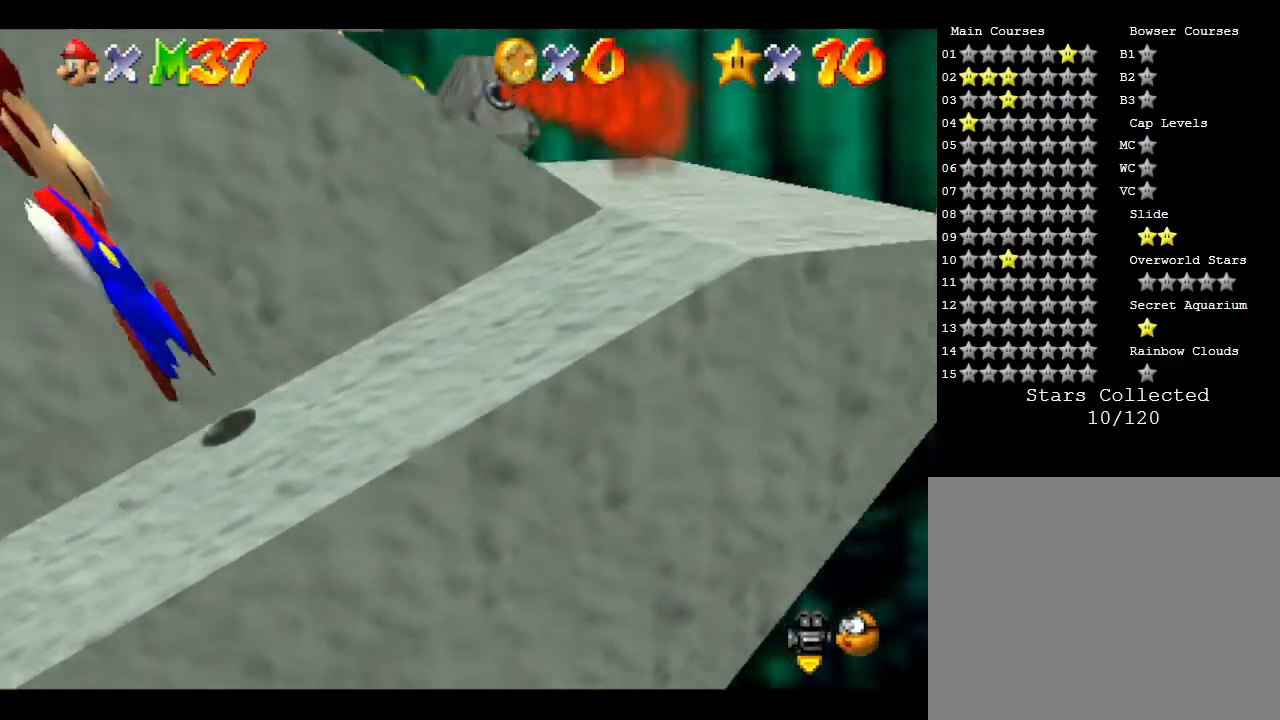
{"buttons": [], "left_stick": "up", "events": [[500, "left_stick", "up"]]}